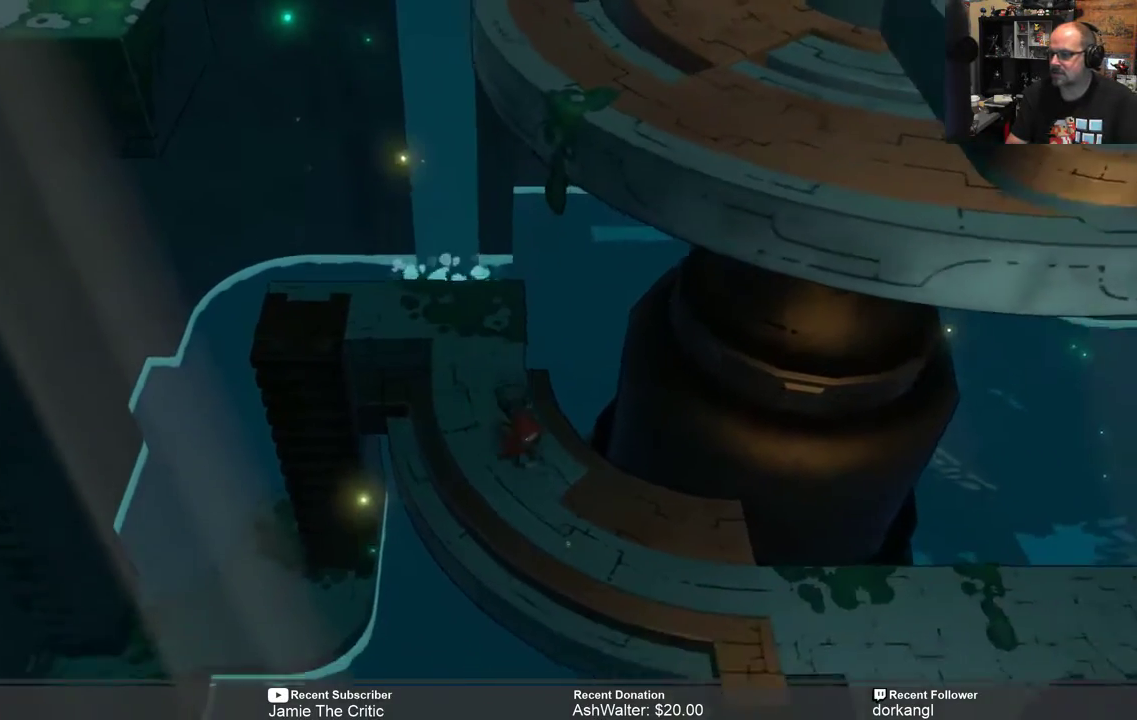
Gameplay with a controller (Xbox layout); each line is a JSON object with the inputs held at the frame after it. "events" lists button and stick changes between this image and that frame as [ms after this image, input, new state], when the widget could be followed in between. Not read: SHARE.
{"buttons": ["R2"], "left_stick": "down-right", "right_stick": "center", "events": [[283, "left_stick", "center"], [417, "left_stick", "down-right"]]}
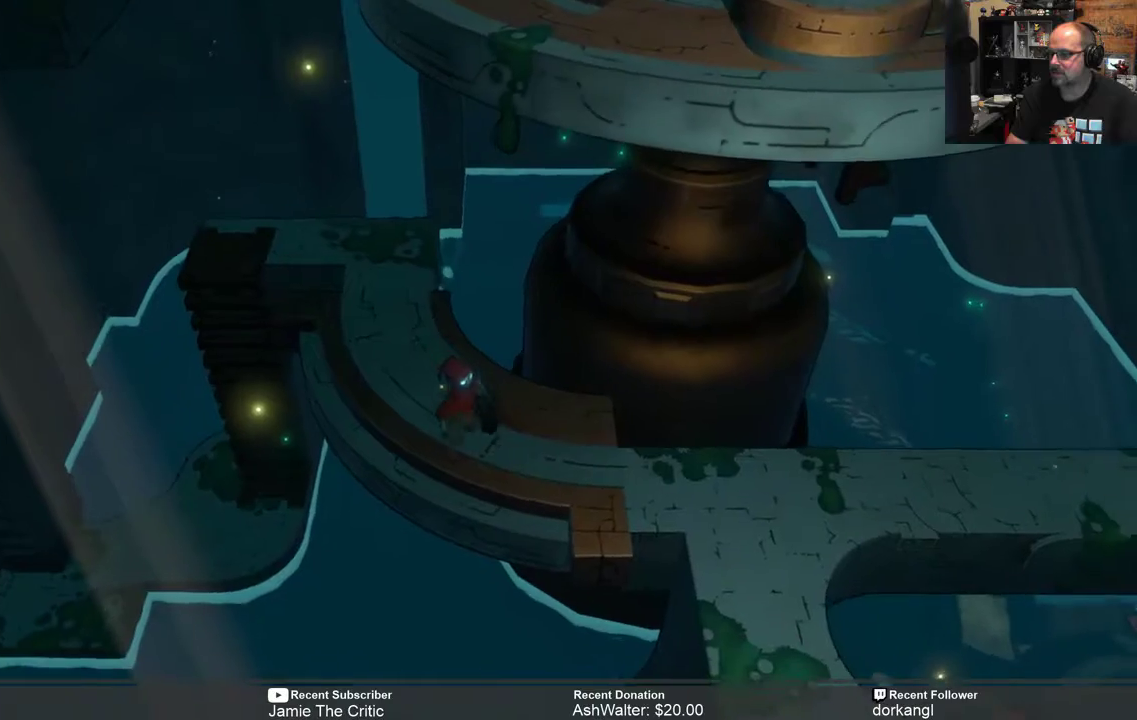
{"buttons": ["R2"], "left_stick": "center", "right_stick": "center", "events": [[217, "left_stick", "center"]]}
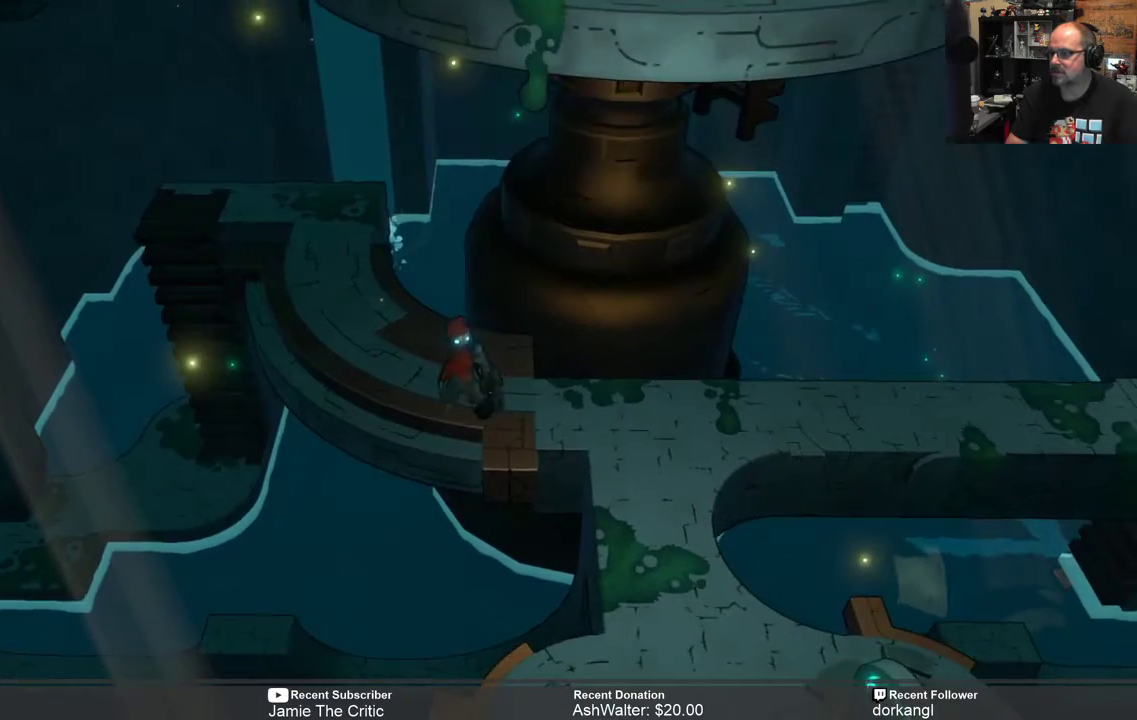
{"buttons": ["R2"], "left_stick": "center", "right_stick": "center", "events": [[83, "left_stick", "left"], [183, "left_stick", "center"]]}
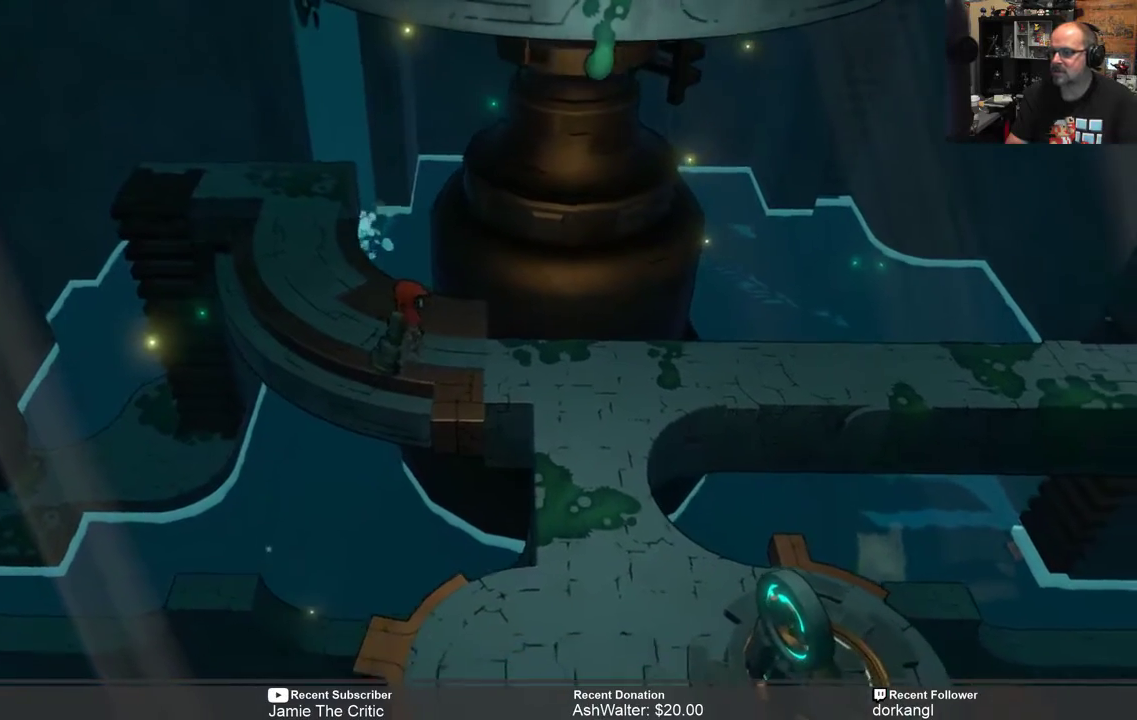
{"buttons": ["R2"], "left_stick": "right", "right_stick": "center", "events": [[367, "left_stick", "right"]]}
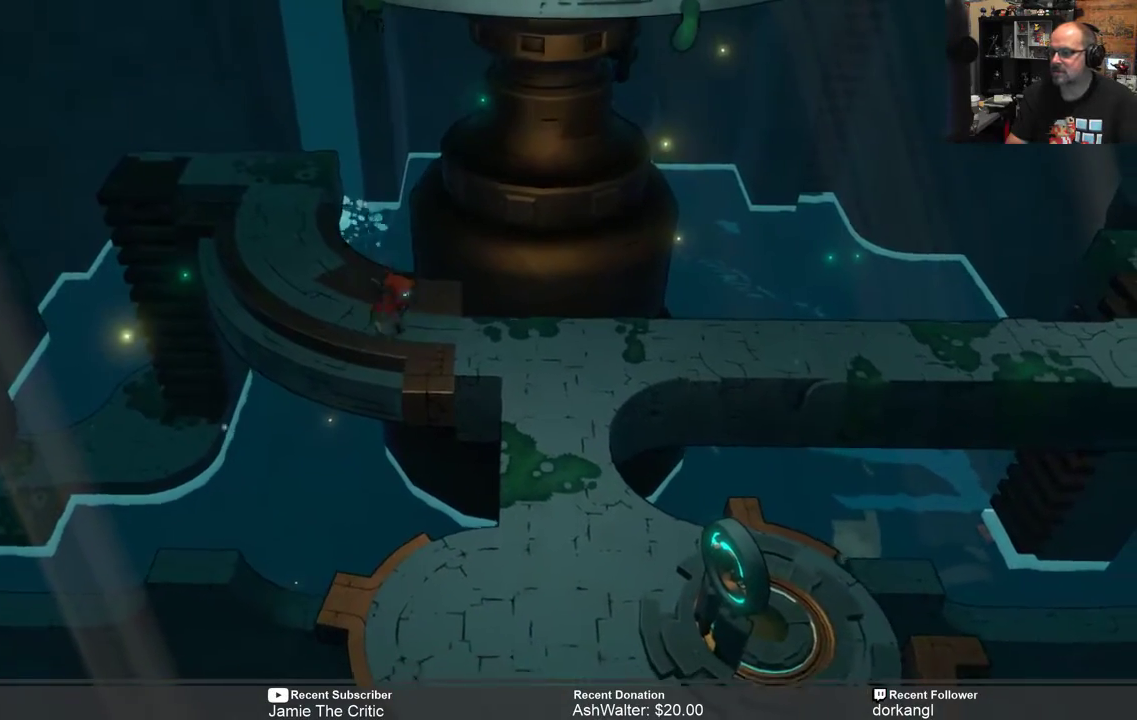
{"buttons": ["R2"], "left_stick": "down-right", "right_stick": "center", "events": [[333, "left_stick", "down-right"]]}
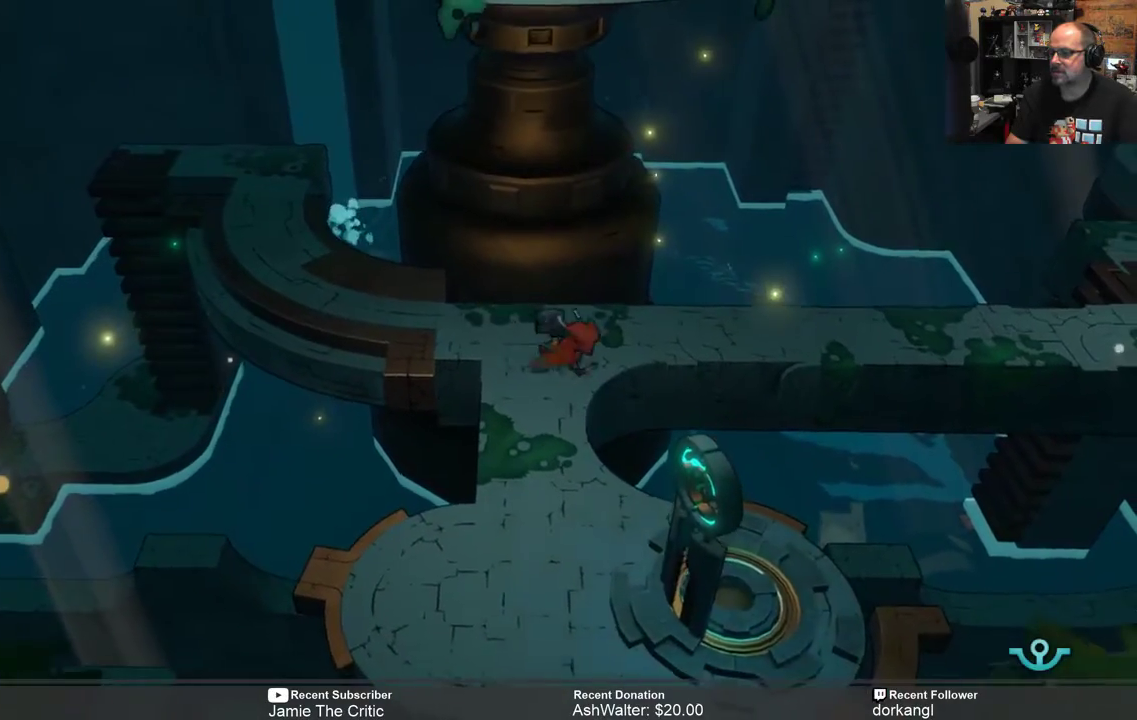
{"buttons": ["R2"], "left_stick": "down", "right_stick": "center", "events": [[67, "left_stick", "down"]]}
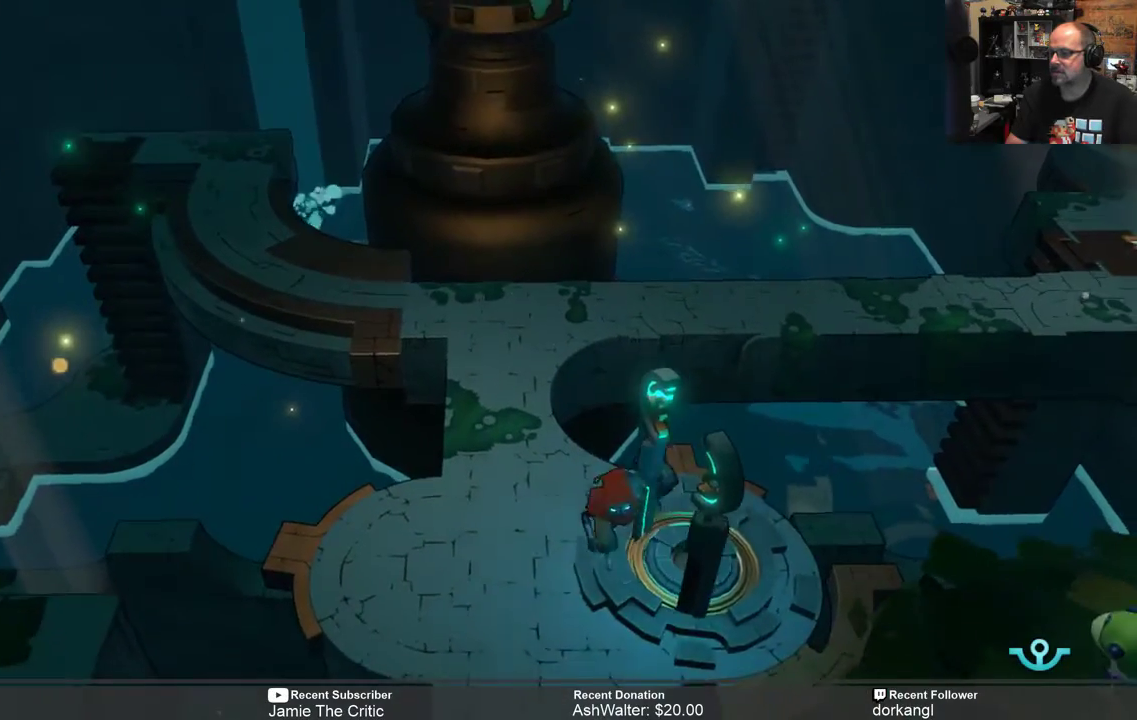
{"buttons": ["R2"], "left_stick": "center", "right_stick": "center", "events": [[150, "left_stick", "center"]]}
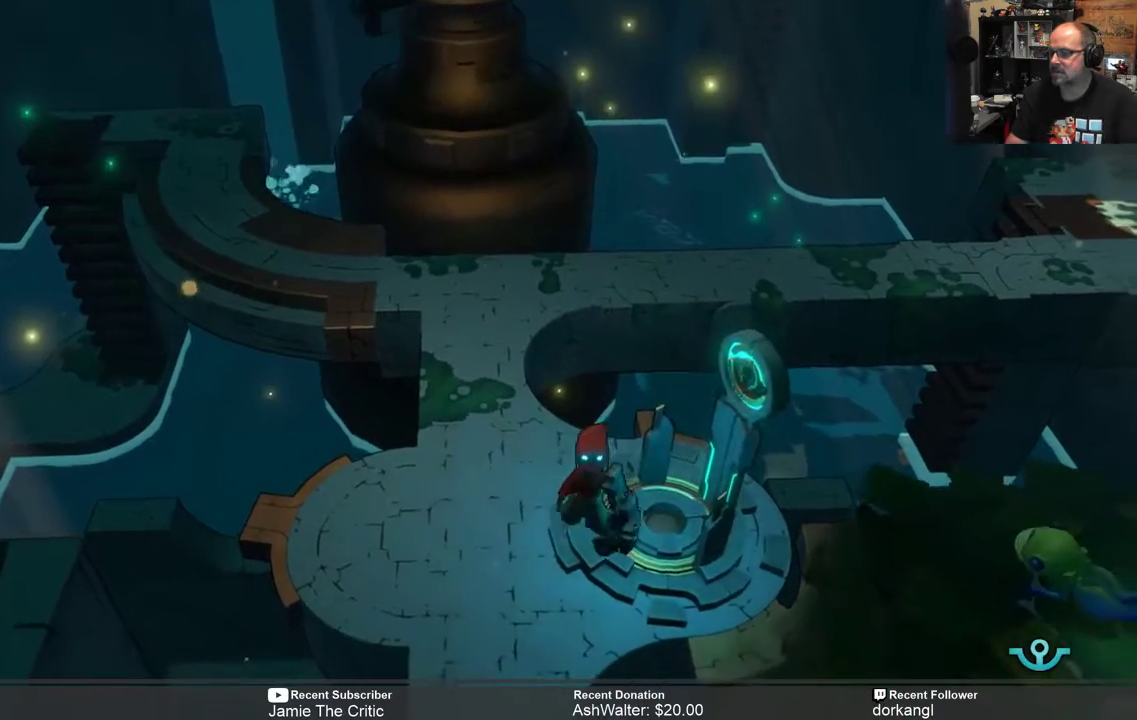
{"buttons": ["R2"], "left_stick": "up-left", "right_stick": "center", "events": [[17, "left_stick", "up-left"], [217, "left_stick", "up"], [417, "left_stick", "up-left"]]}
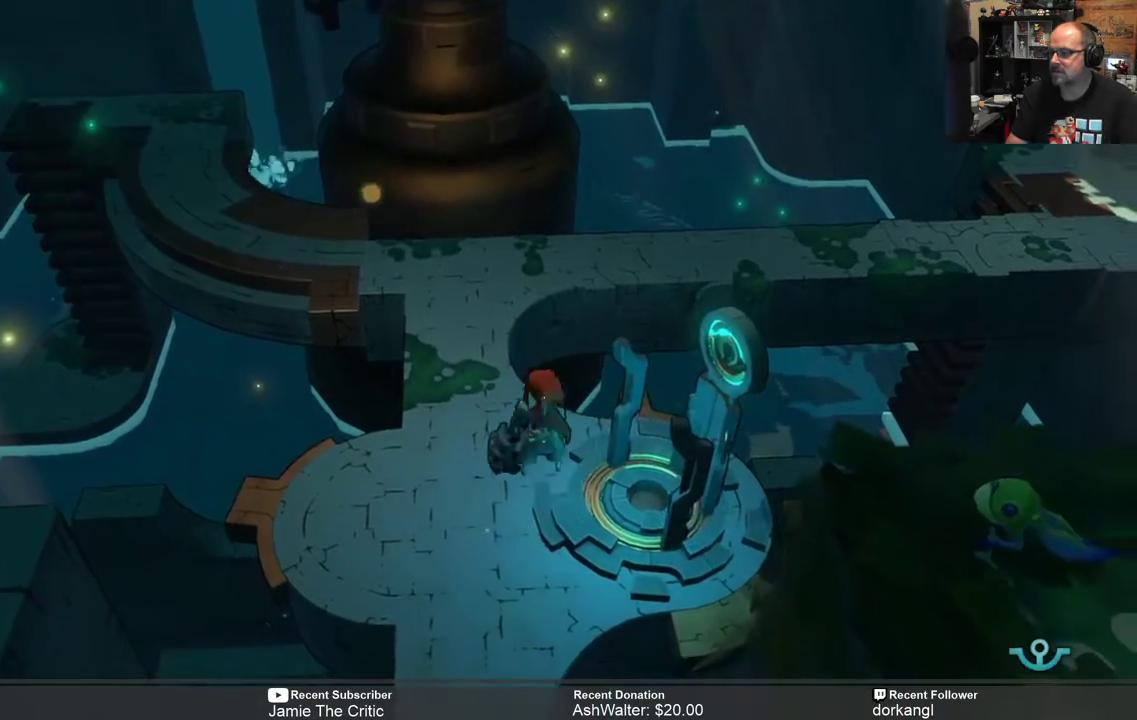
{"buttons": ["R2"], "left_stick": "up", "right_stick": "center", "events": [[250, "left_stick", "center"], [483, "left_stick", "up"]]}
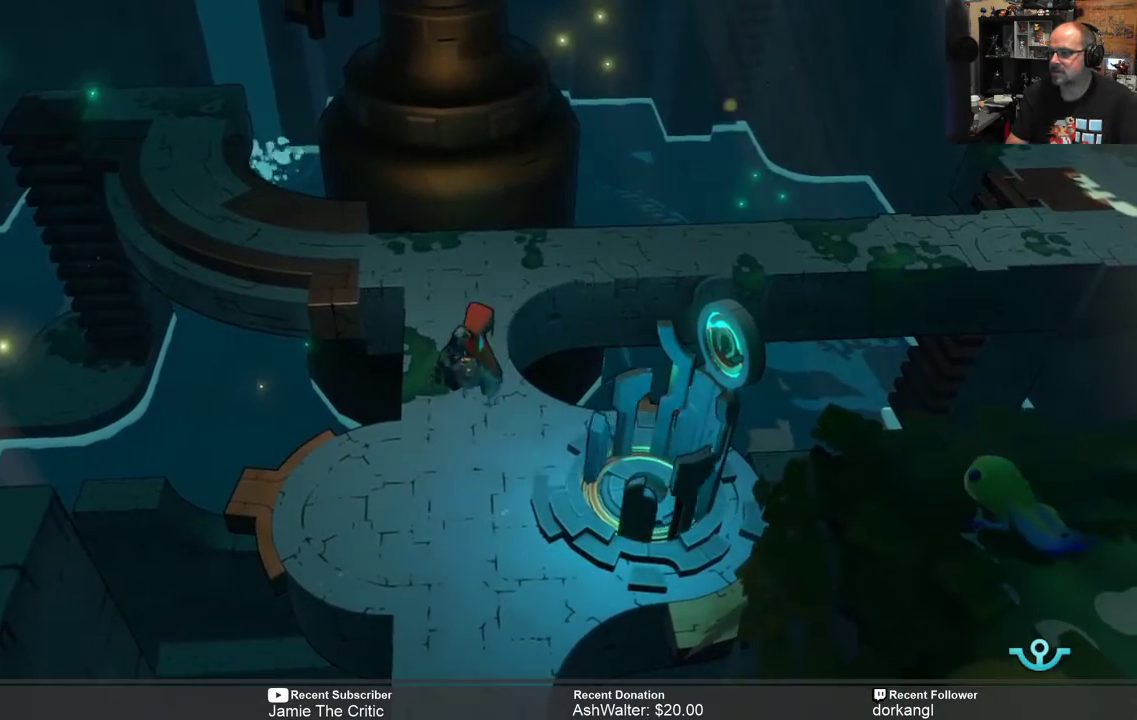
{"buttons": ["R2"], "left_stick": "center", "right_stick": "center", "events": [[433, "left_stick", "center"]]}
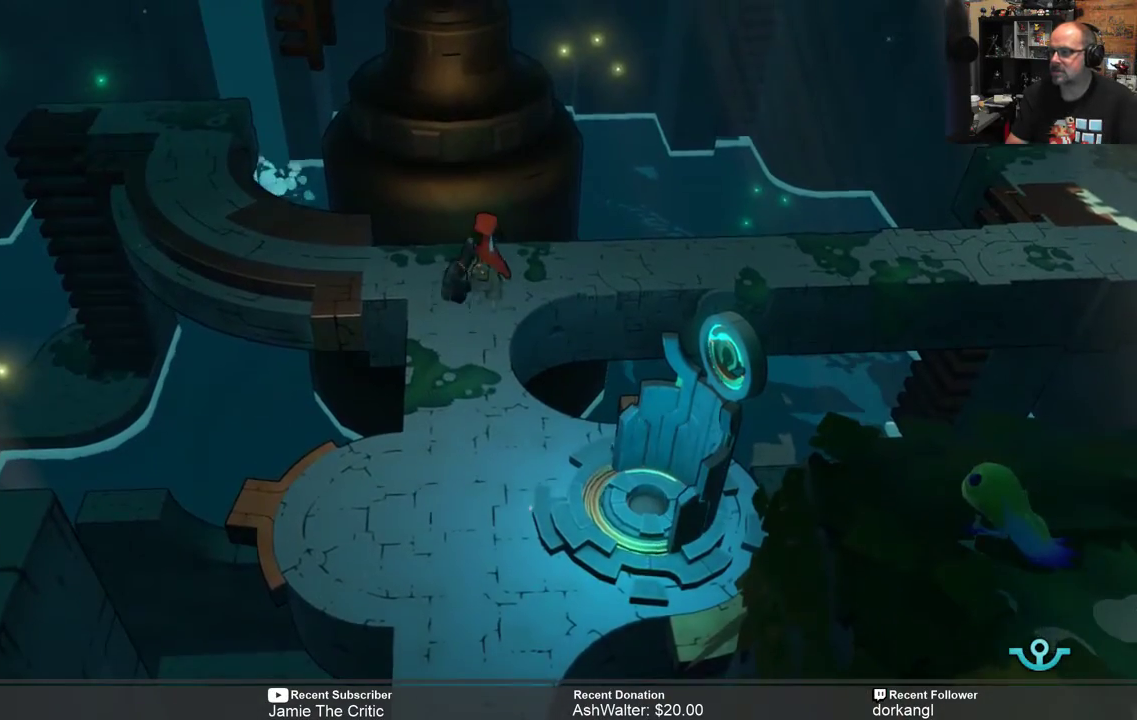
{"buttons": ["R2"], "left_stick": "up-right", "right_stick": "center", "events": [[400, "left_stick", "up"], [467, "left_stick", "up-right"]]}
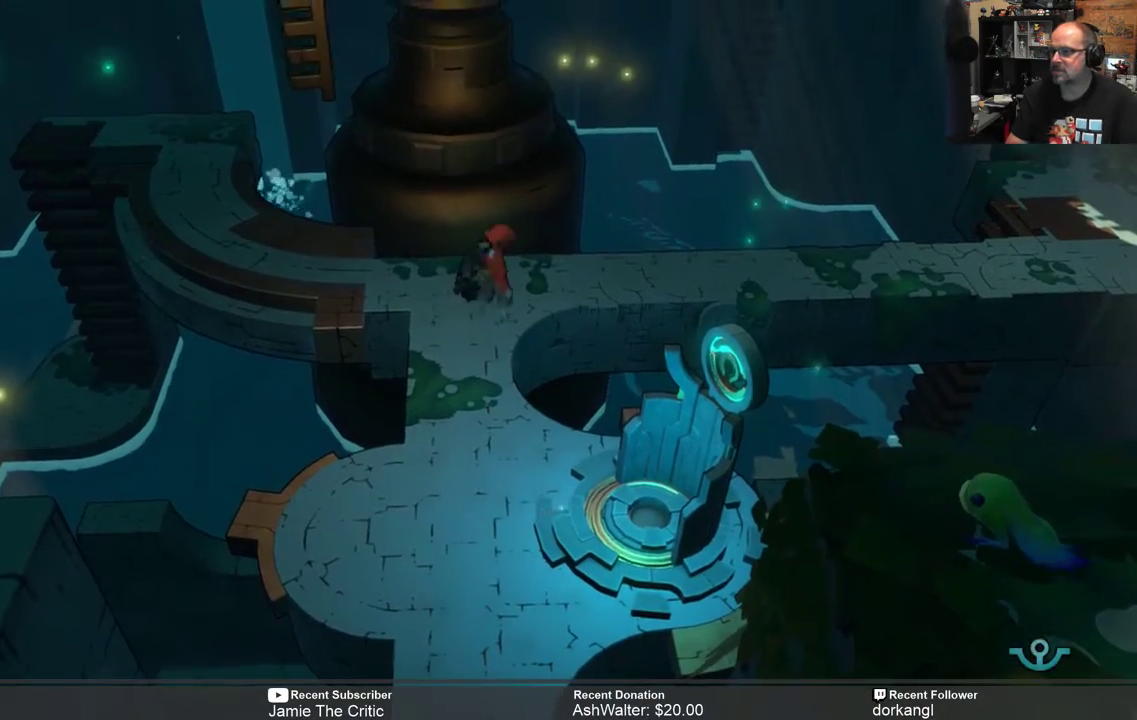
{"buttons": ["R2"], "left_stick": "right", "right_stick": "center", "events": [[67, "left_stick", "right"]]}
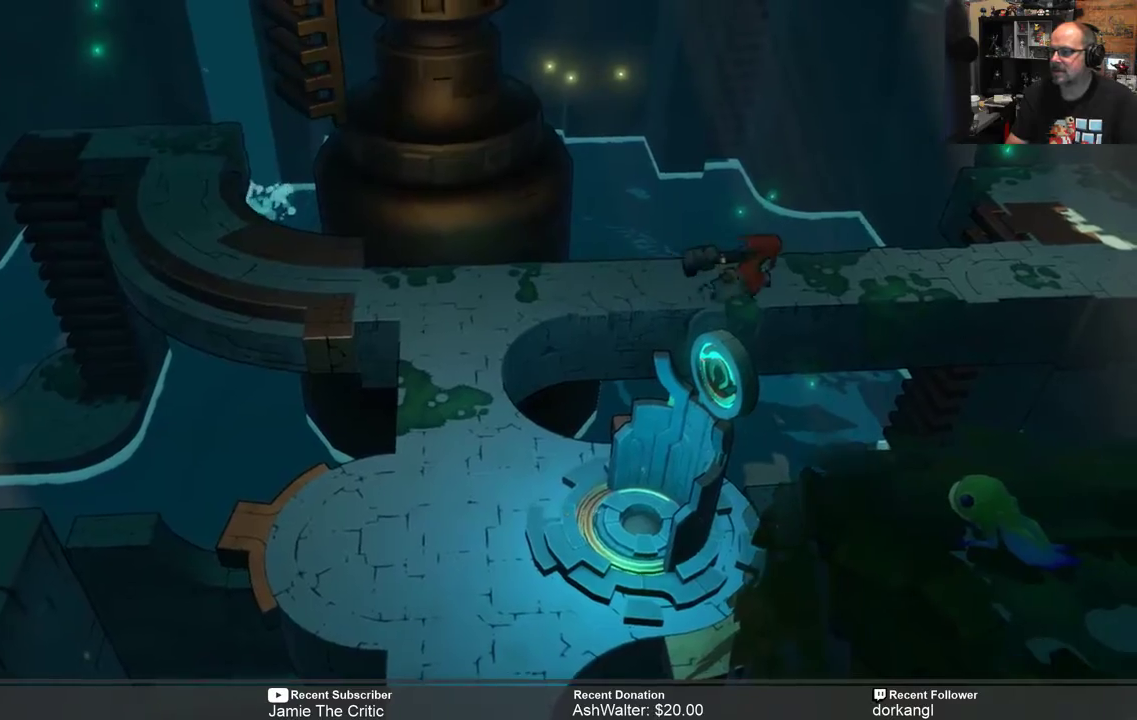
{"buttons": ["R2"], "left_stick": "right", "right_stick": "center", "events": []}
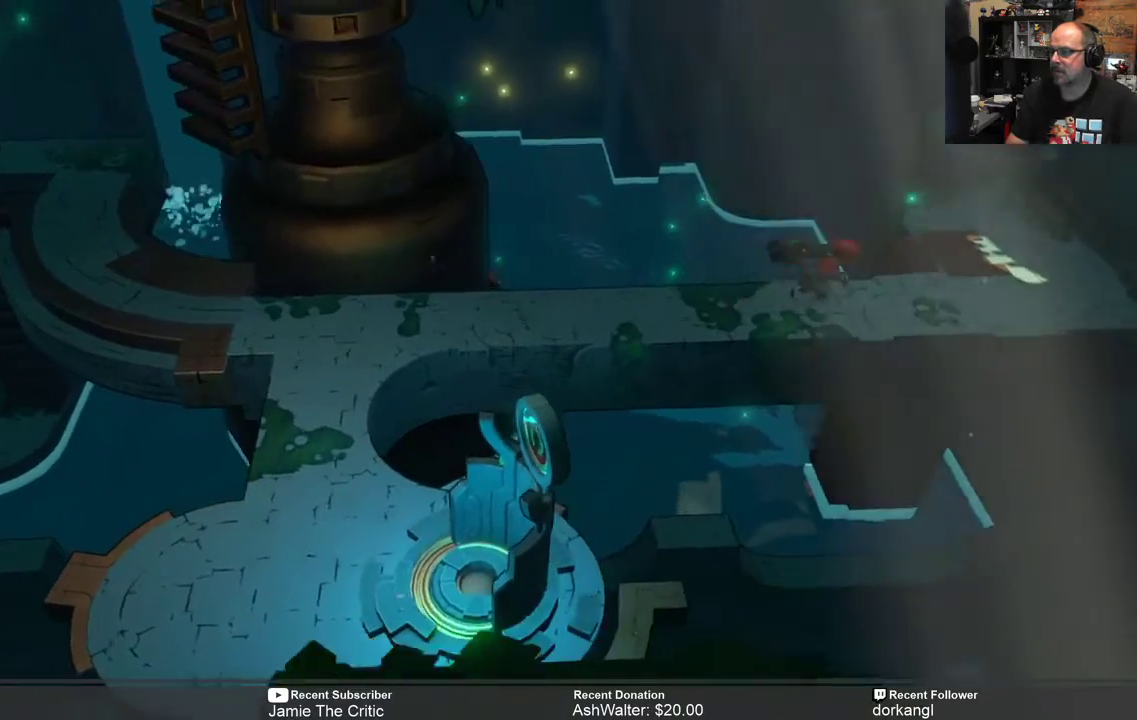
{"buttons": ["R2"], "left_stick": "right", "right_stick": "center", "events": []}
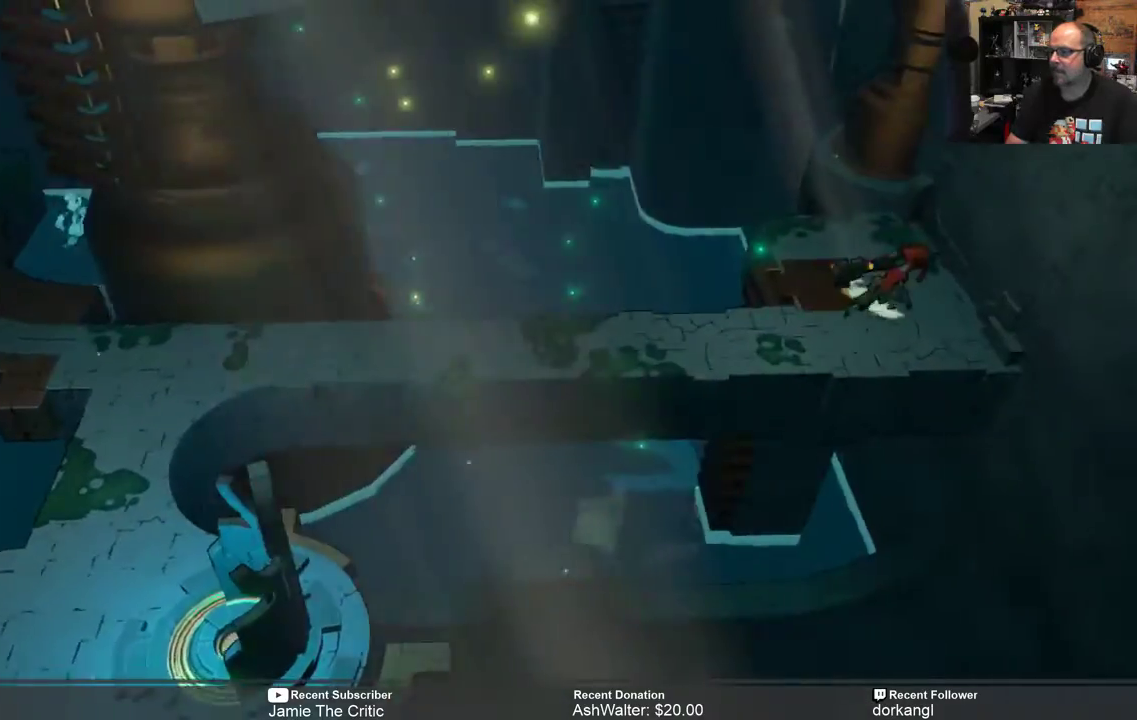
{"buttons": ["R2"], "left_stick": "center", "right_stick": "center", "events": [[83, "left_stick", "center"]]}
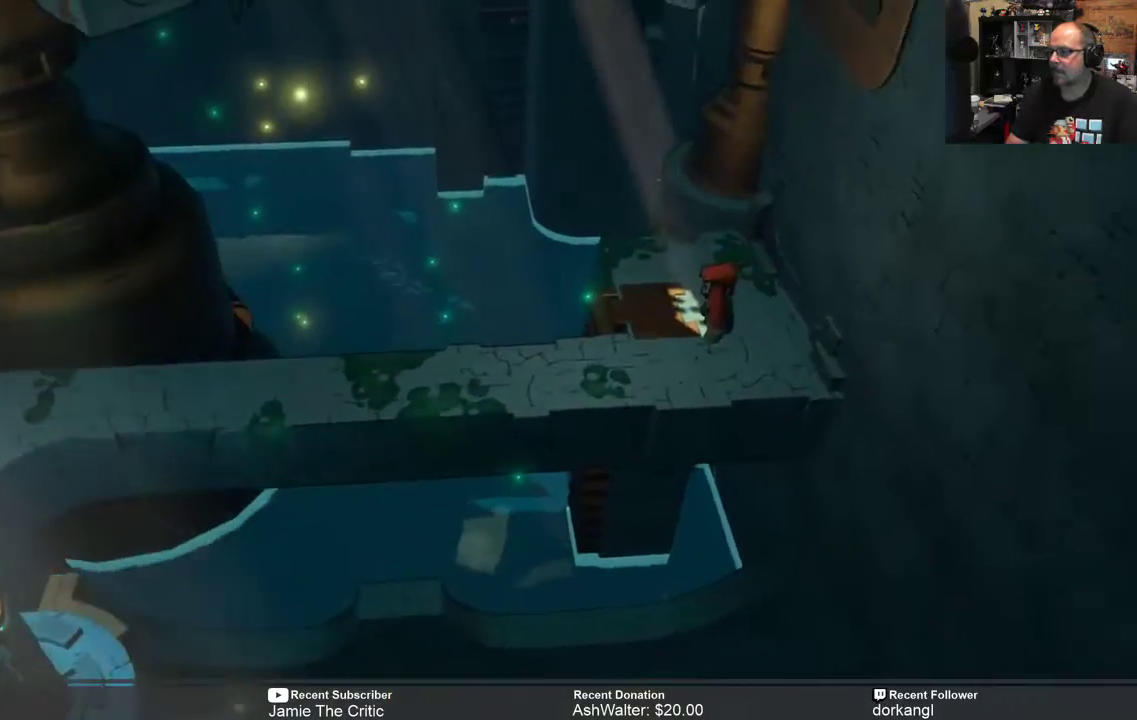
{"buttons": ["R2"], "left_stick": "left", "right_stick": "center", "events": [[217, "left_stick", "left"]]}
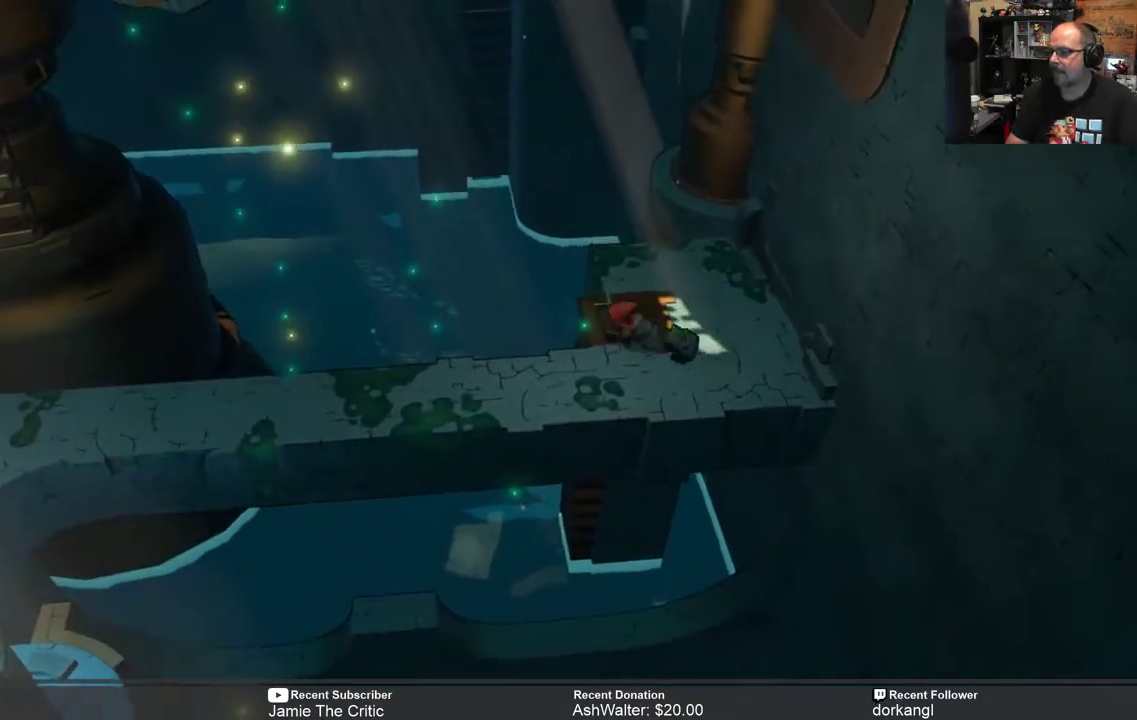
{"buttons": ["R2"], "left_stick": "left", "right_stick": "center", "events": []}
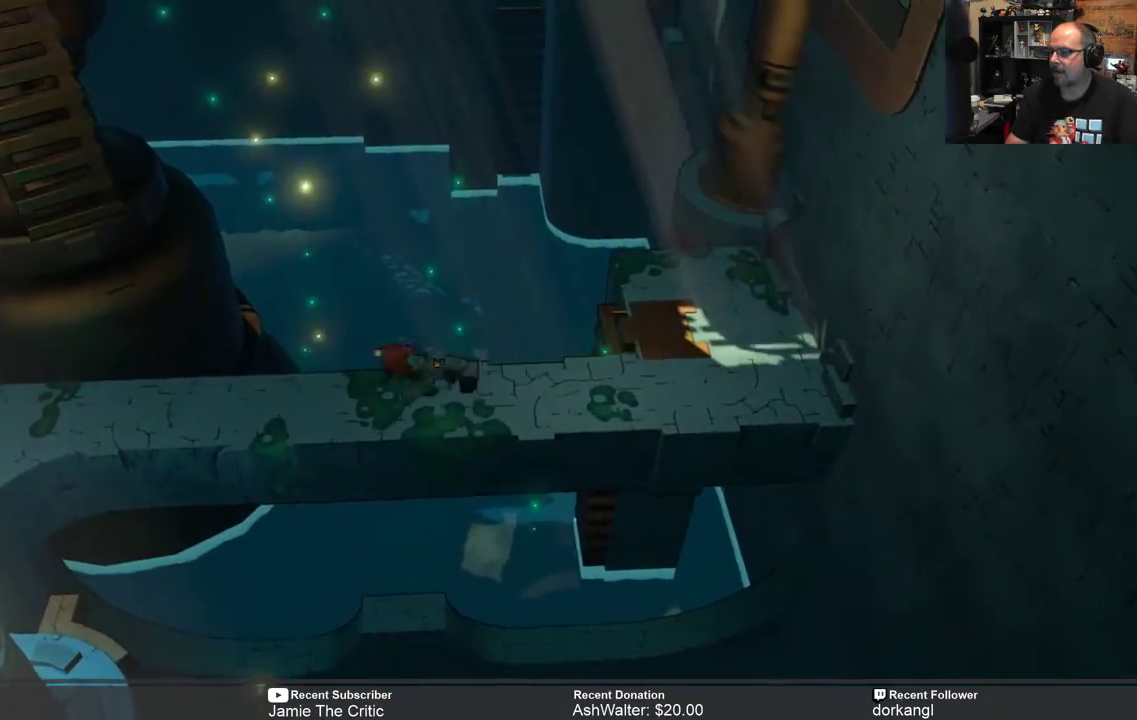
{"buttons": ["R2"], "left_stick": "left", "right_stick": "center", "events": []}
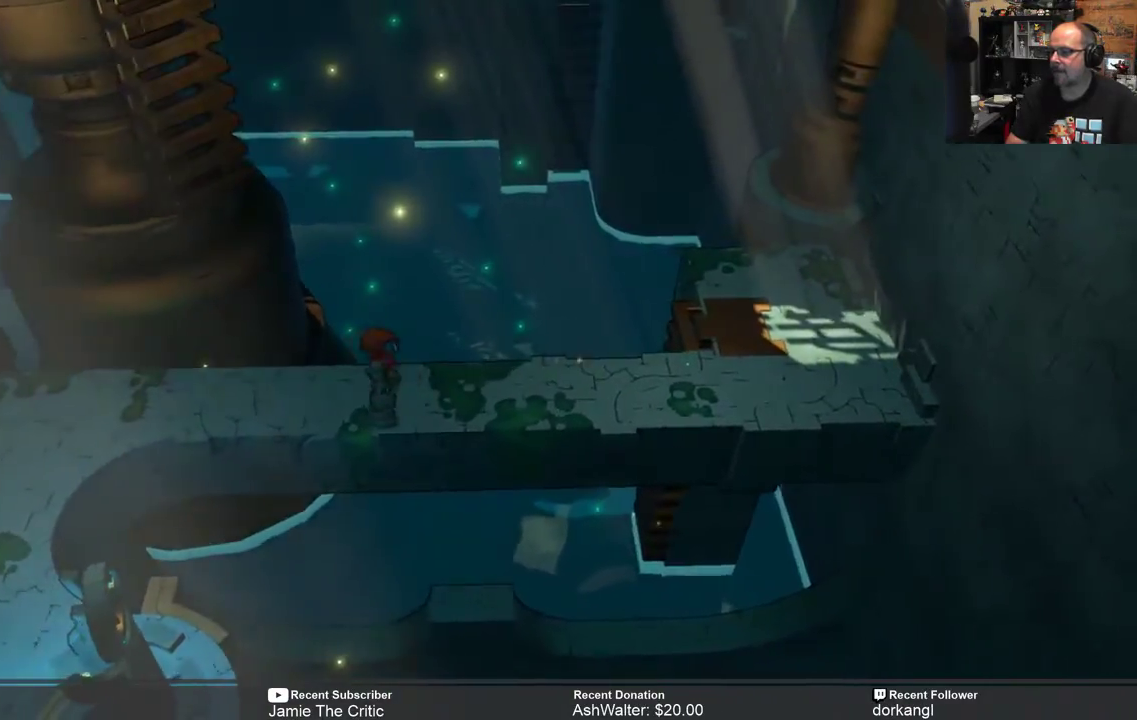
{"buttons": ["R2"], "left_stick": "left", "right_stick": "center", "events": []}
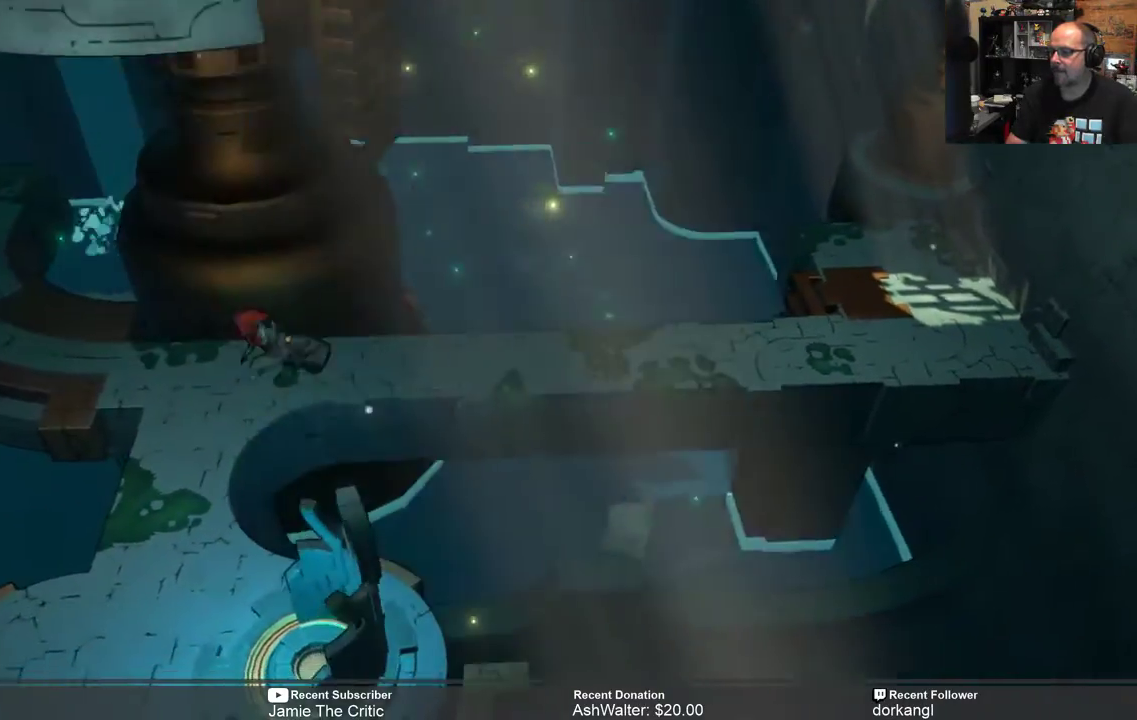
{"buttons": ["R2"], "left_stick": "center", "right_stick": "center", "events": [[333, "left_stick", "center"]]}
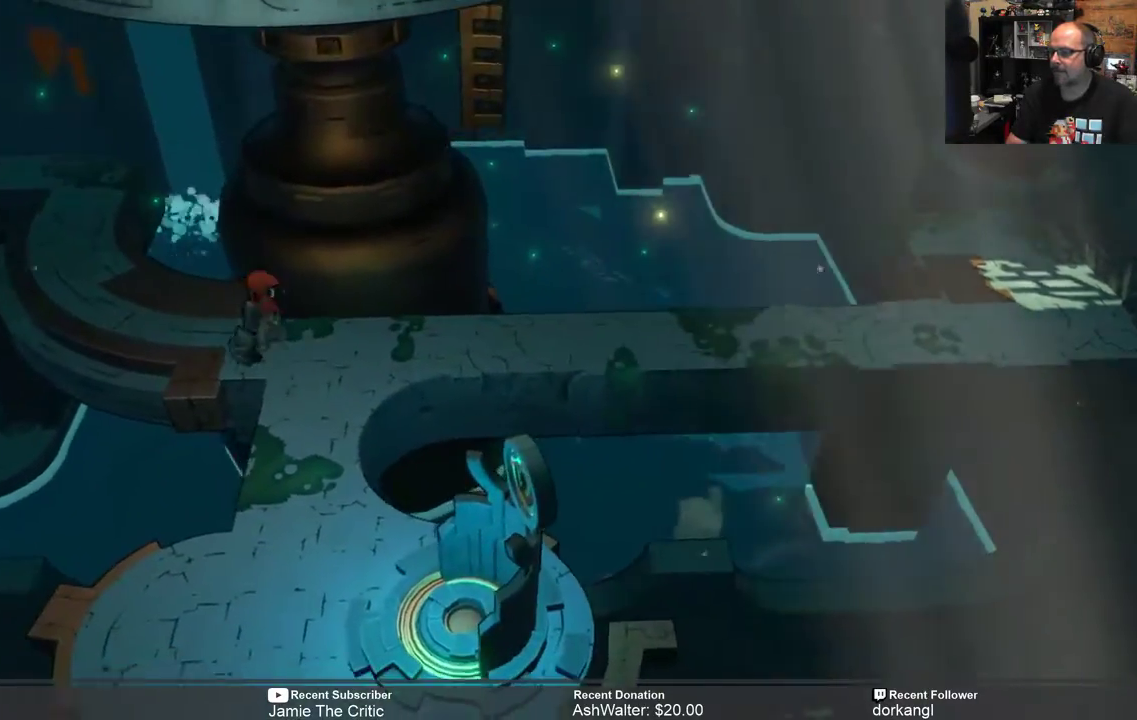
{"buttons": ["R2"], "left_stick": "center", "right_stick": "center", "events": []}
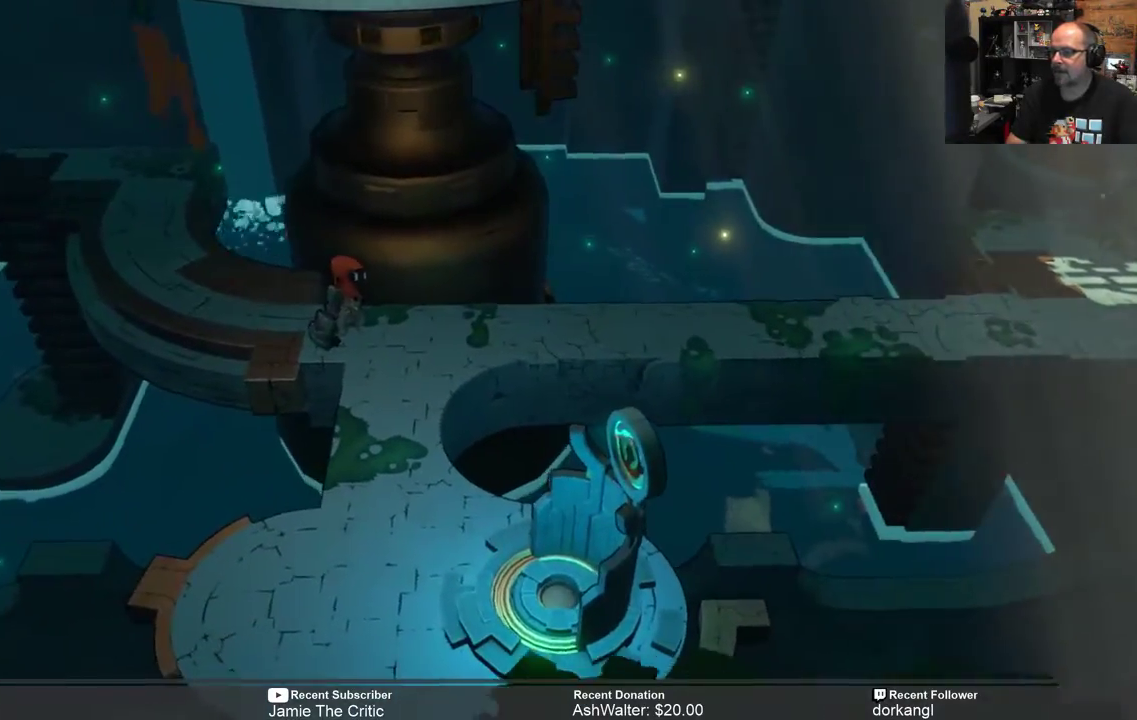
{"buttons": ["R2"], "left_stick": "right", "right_stick": "center", "events": [[217, "left_stick", "down-right"], [450, "left_stick", "right"]]}
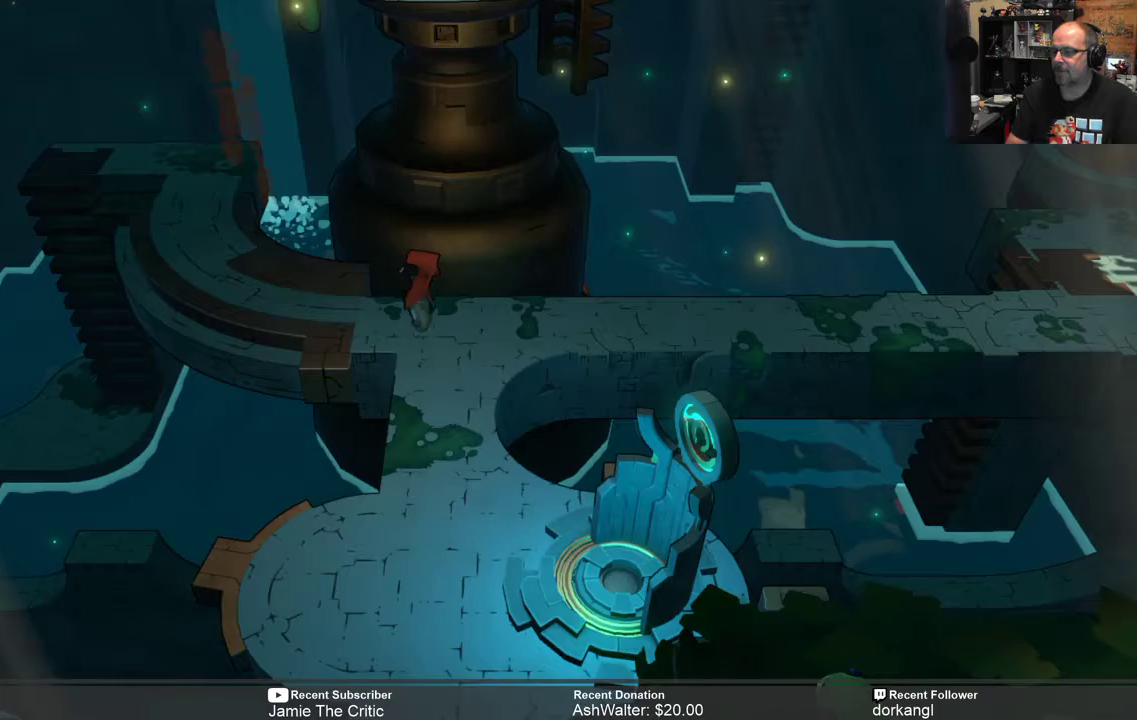
{"buttons": ["R2"], "left_stick": "down", "right_stick": "center", "events": [[233, "left_stick", "down"]]}
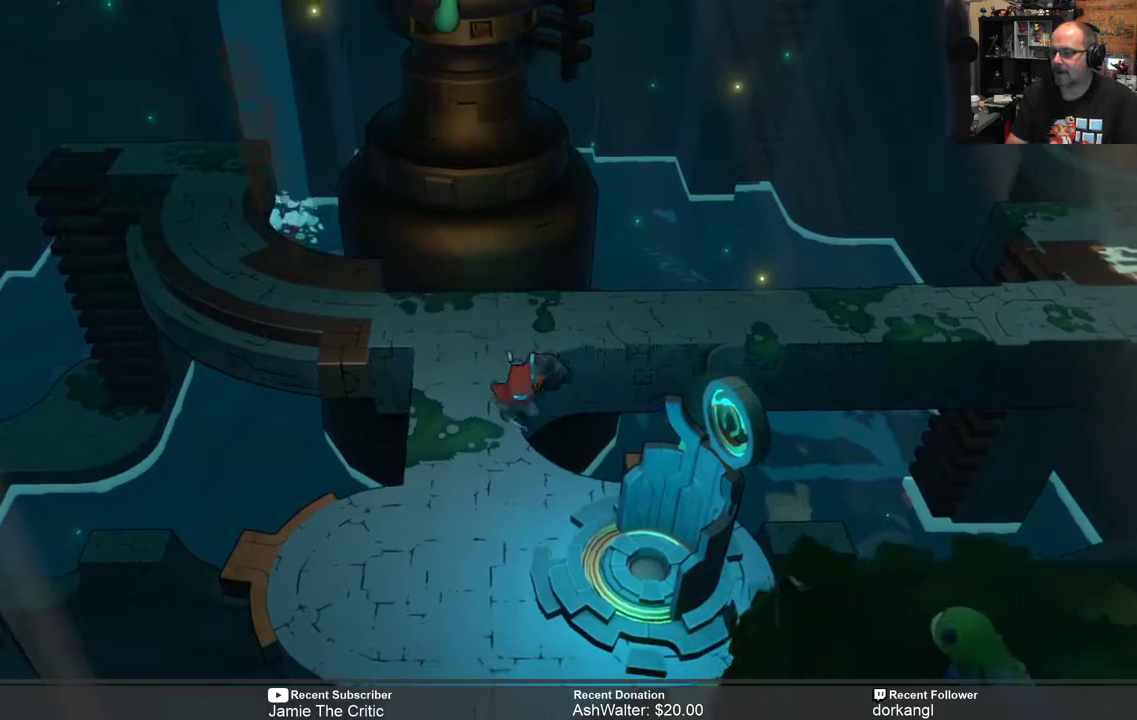
{"buttons": ["R2"], "left_stick": "down", "right_stick": "center", "events": []}
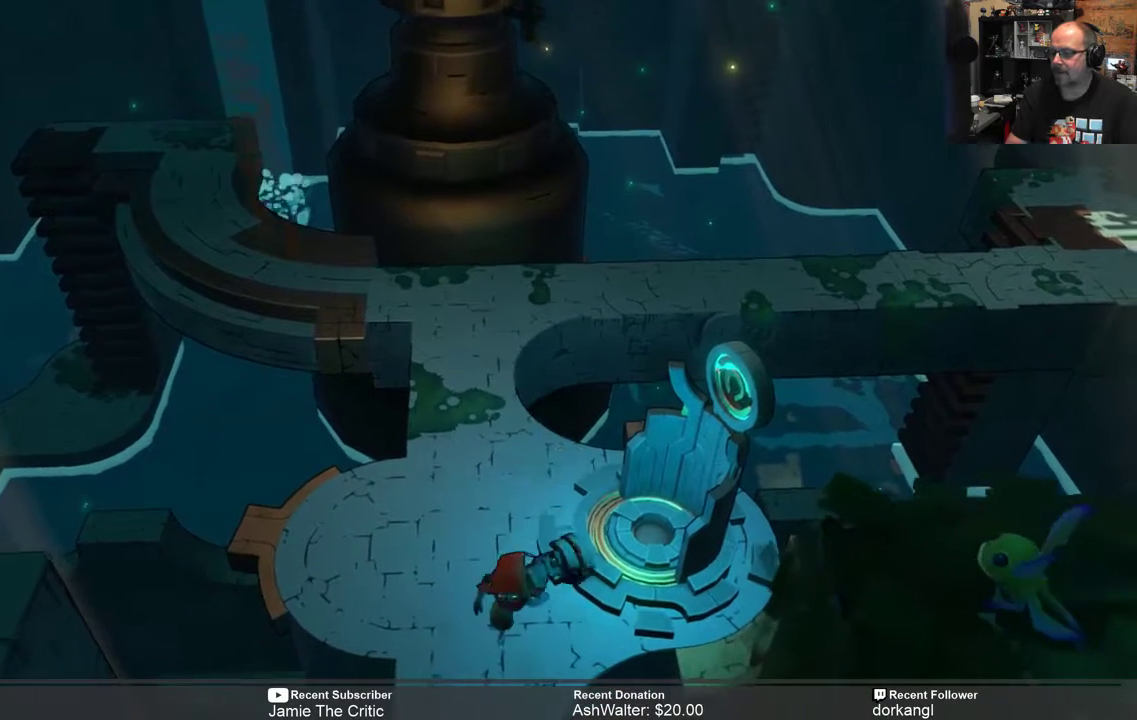
{"buttons": ["R2"], "left_stick": "center", "right_stick": "center", "events": [[67, "left_stick", "center"]]}
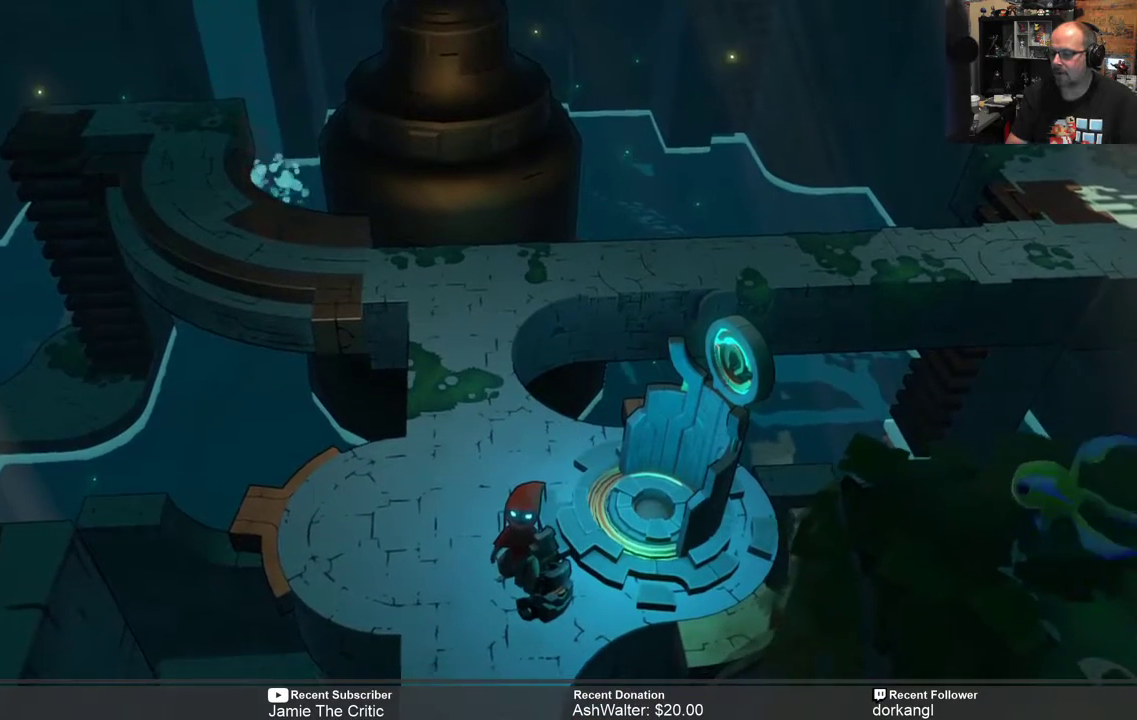
{"buttons": ["R2"], "left_stick": "center", "right_stick": "center", "events": []}
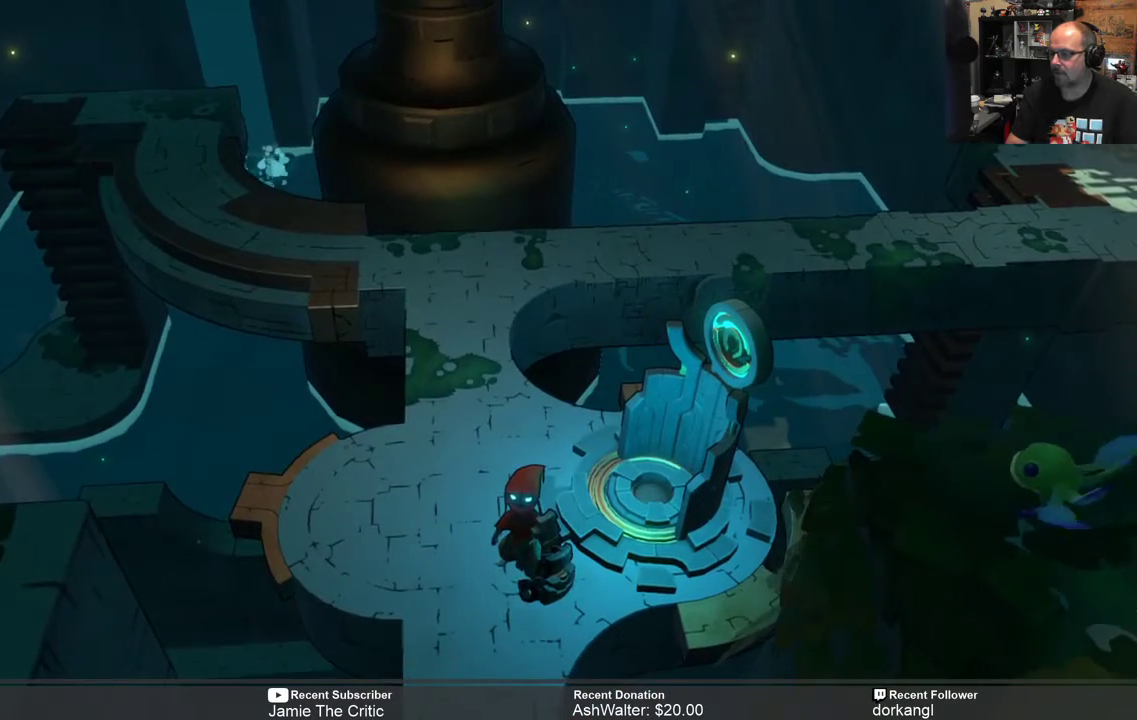
{"buttons": ["R2"], "left_stick": "down", "right_stick": "center", "events": [[450, "left_stick", "down"]]}
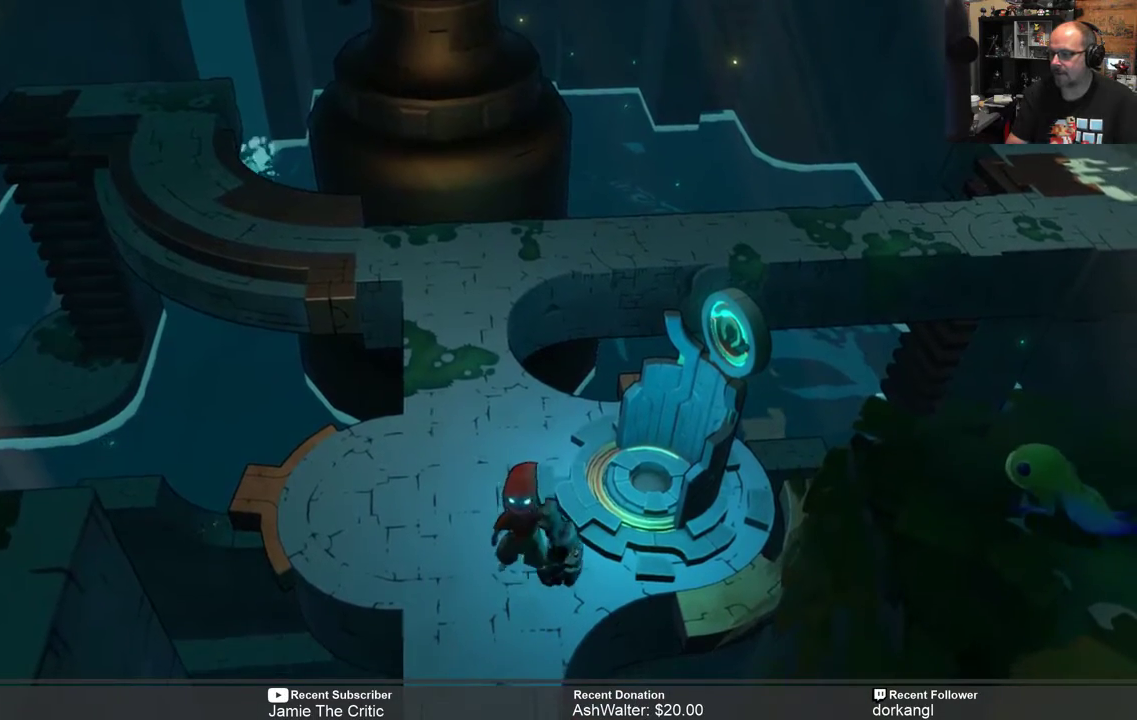
{"buttons": ["R2"], "left_stick": "center", "right_stick": "center", "events": [[317, "left_stick", "center"]]}
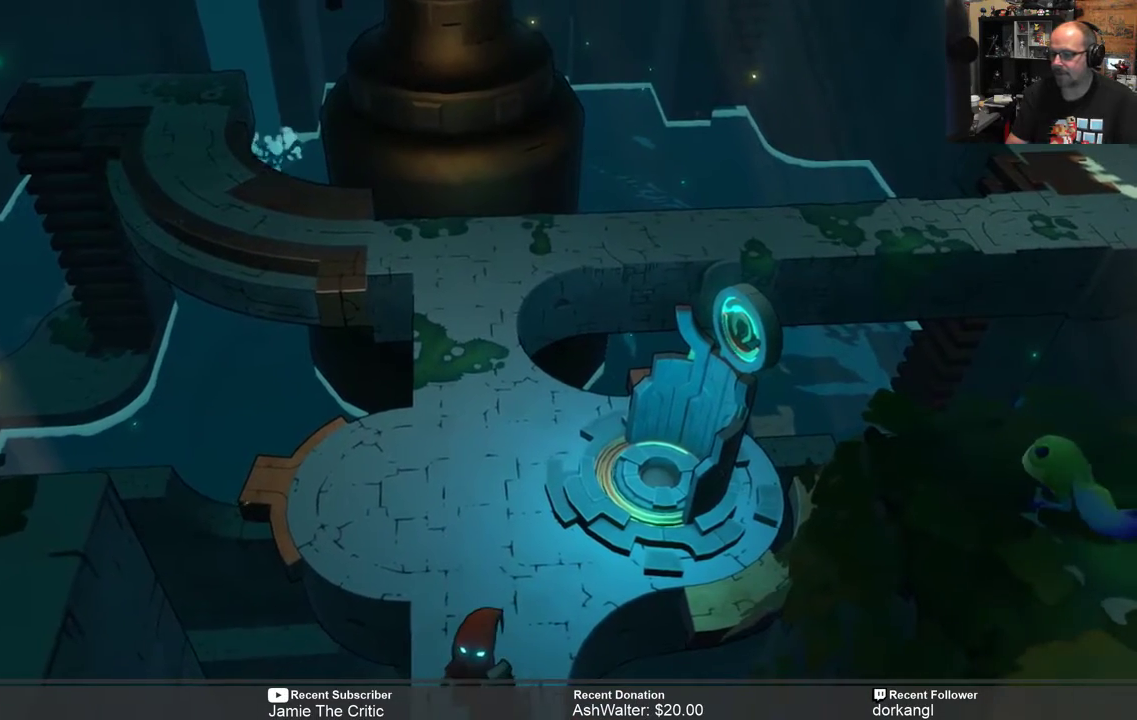
{"buttons": ["R2"], "left_stick": "center", "right_stick": "center", "events": []}
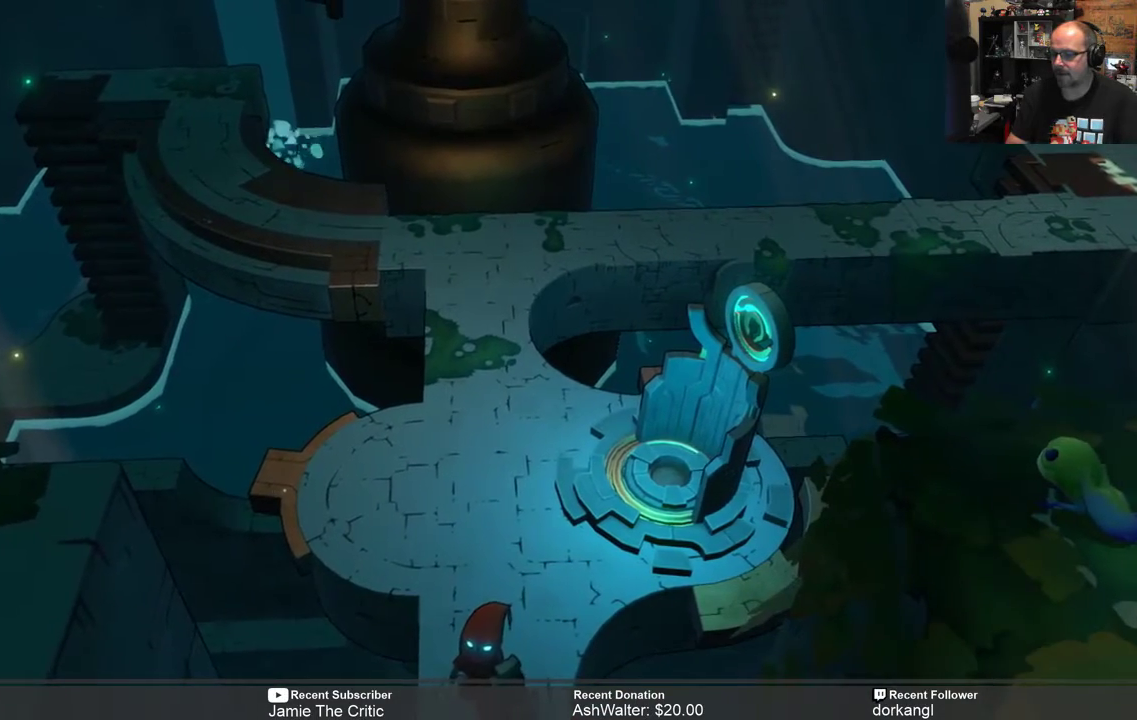
{"buttons": ["R2"], "left_stick": "up", "right_stick": "center", "events": [[100, "left_stick", "up"]]}
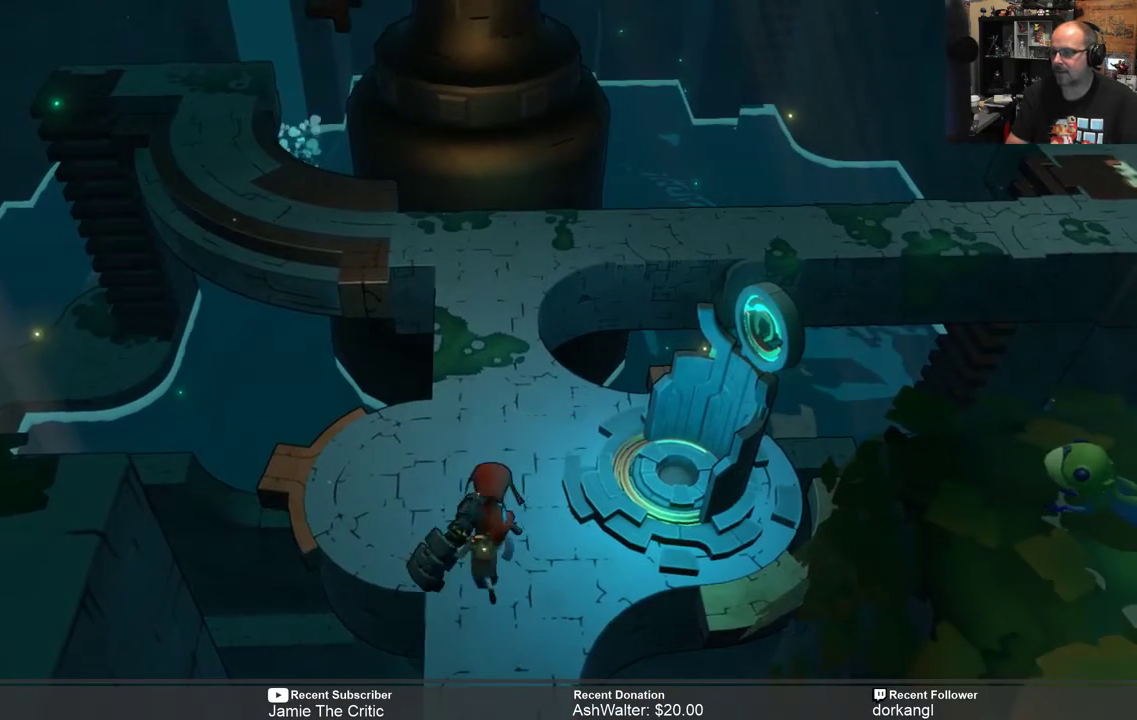
{"buttons": ["R2"], "left_stick": "up", "right_stick": "center", "events": []}